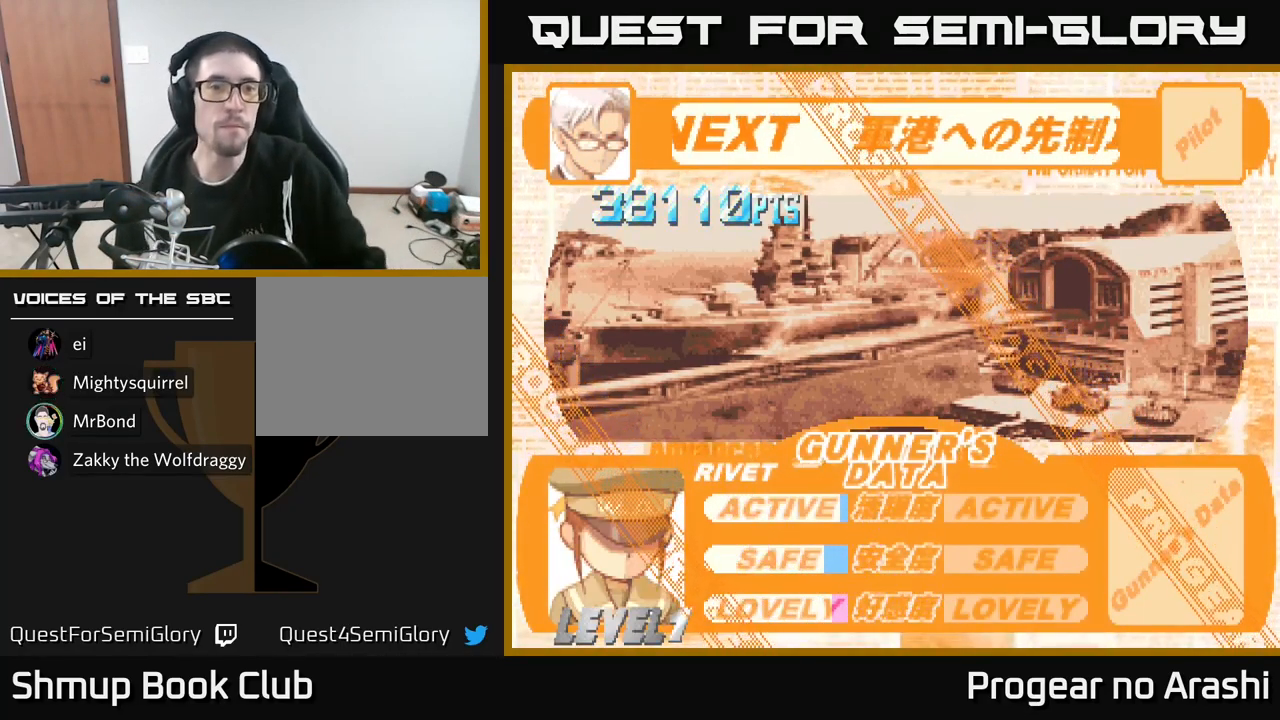
Gameplay with a controller (Xbox layout); each line is a JSON object with the inputs held at the frame after it. "events" lists button and stick changes between this image and that frame as [ms after this image, input, new state], when the widget could be followed in between. Not read: R3 right_stick.
{"buttons": [], "left_stick": "center", "events": [[183, "A", "down"], [333, "A", "up"]]}
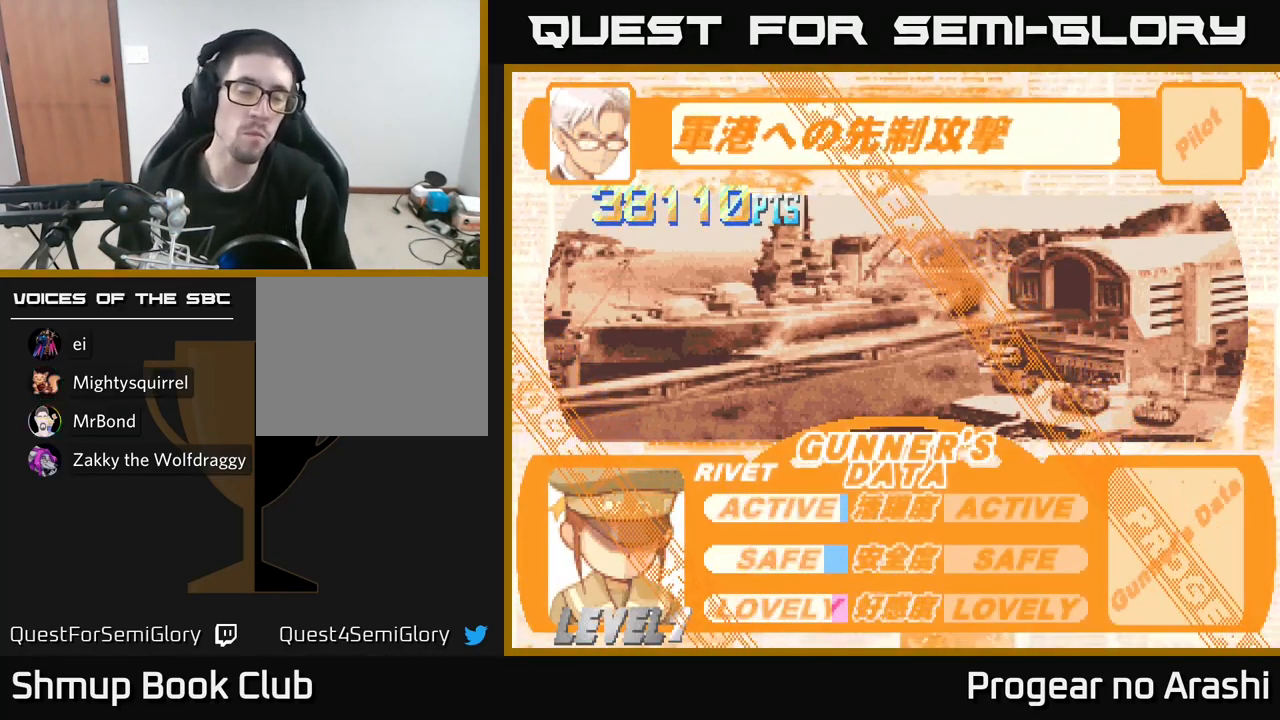
{"buttons": [], "left_stick": "center", "events": [[350, "A", "down"], [467, "A", "up"]]}
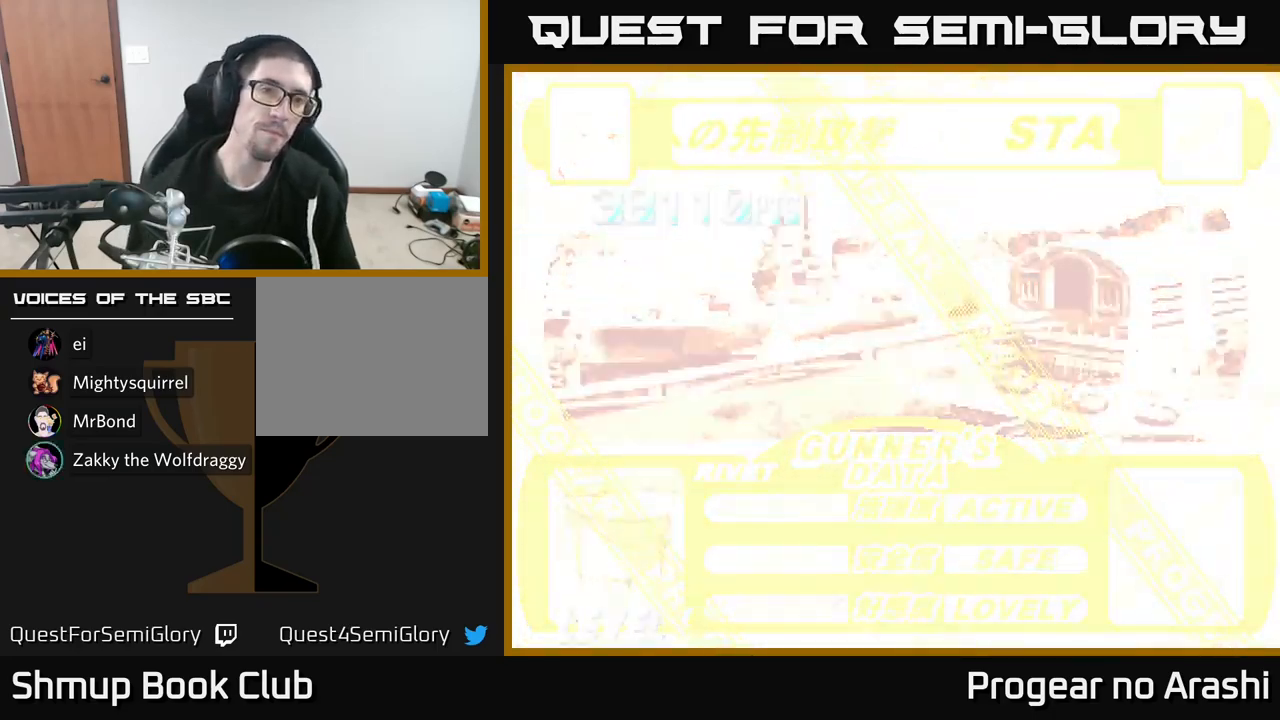
{"buttons": [], "left_stick": "center", "events": []}
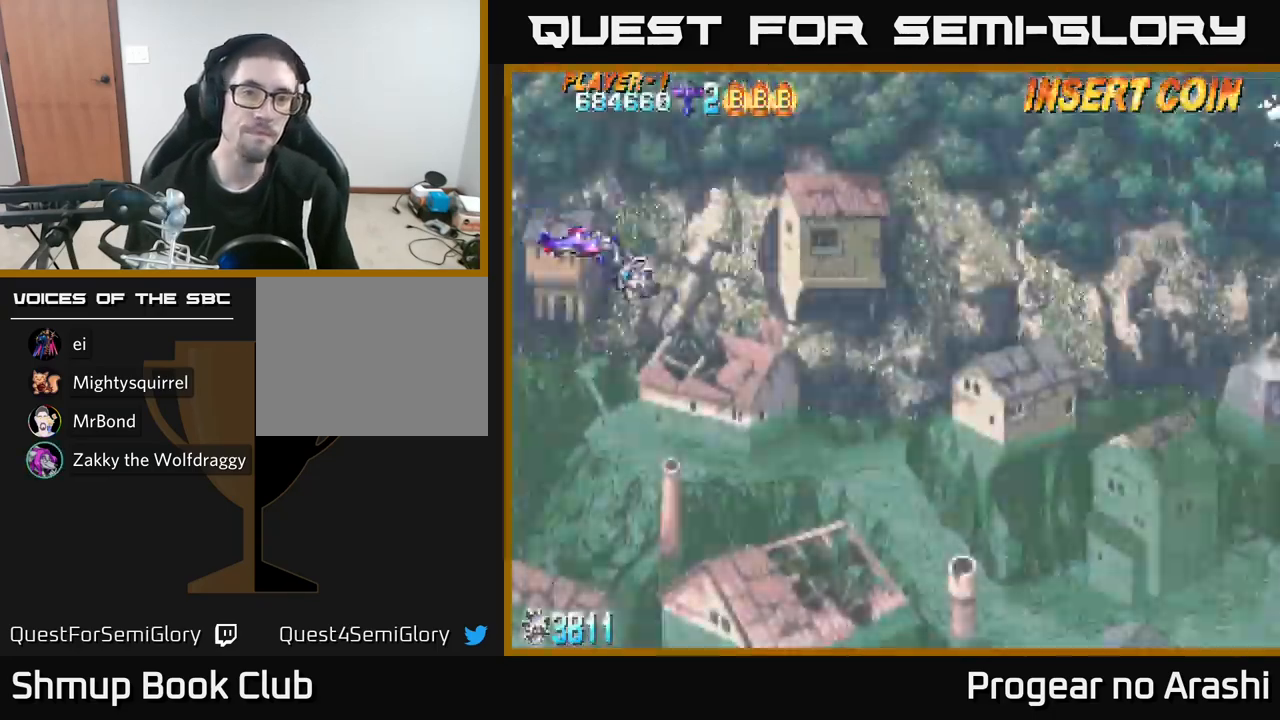
{"buttons": ["DPAD_RIGHT"], "left_stick": "center", "events": [[417, "DPAD_RIGHT", "down"]]}
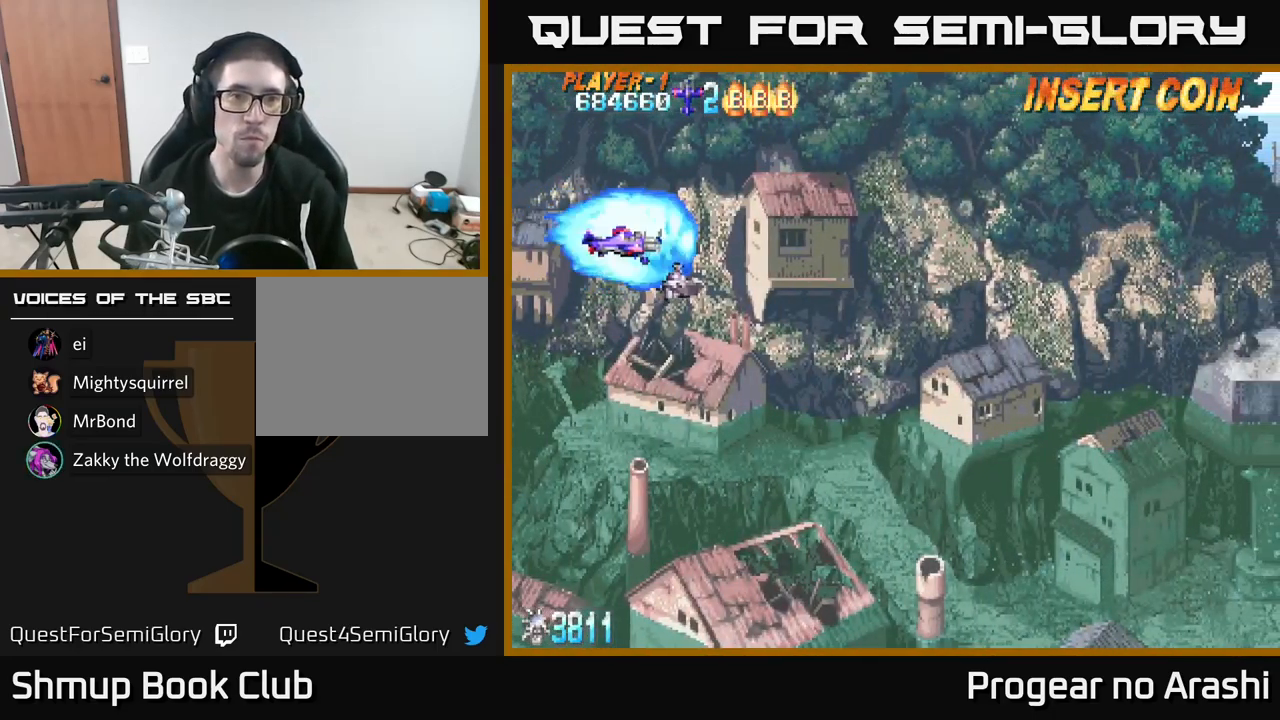
{"buttons": ["DPAD_DOWN", "DPAD_RIGHT"], "left_stick": "center", "events": [[217, "DPAD_DOWN", "down"]]}
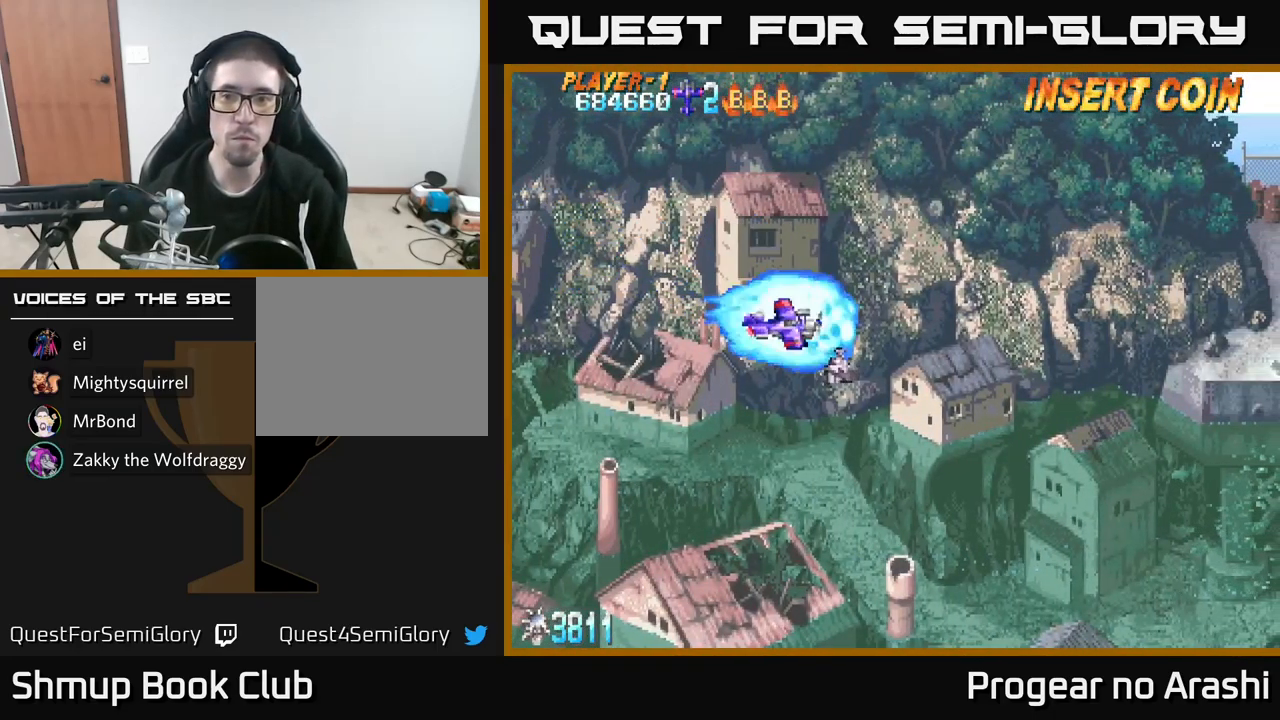
{"buttons": ["DPAD_RIGHT"], "left_stick": "center", "events": [[200, "DPAD_DOWN", "up"]]}
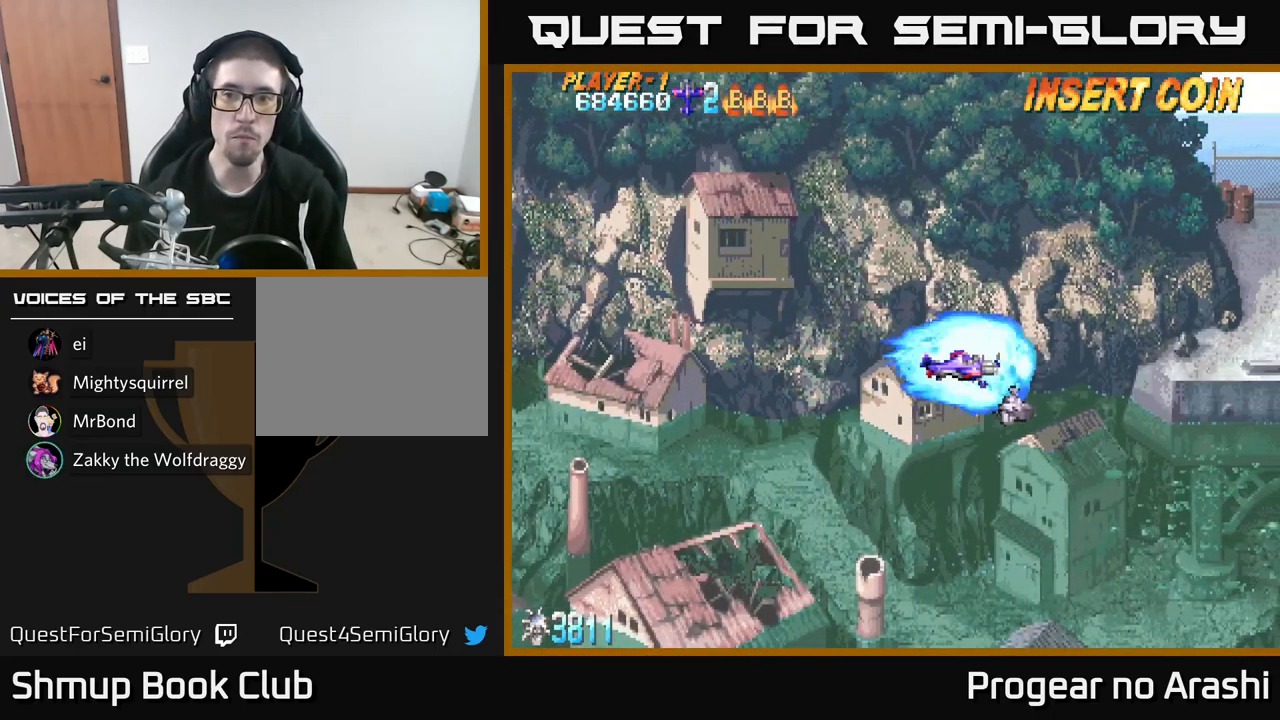
{"buttons": ["DPAD_DOWN", "DPAD_RIGHT"], "left_stick": "center", "events": [[267, "DPAD_DOWN", "down"]]}
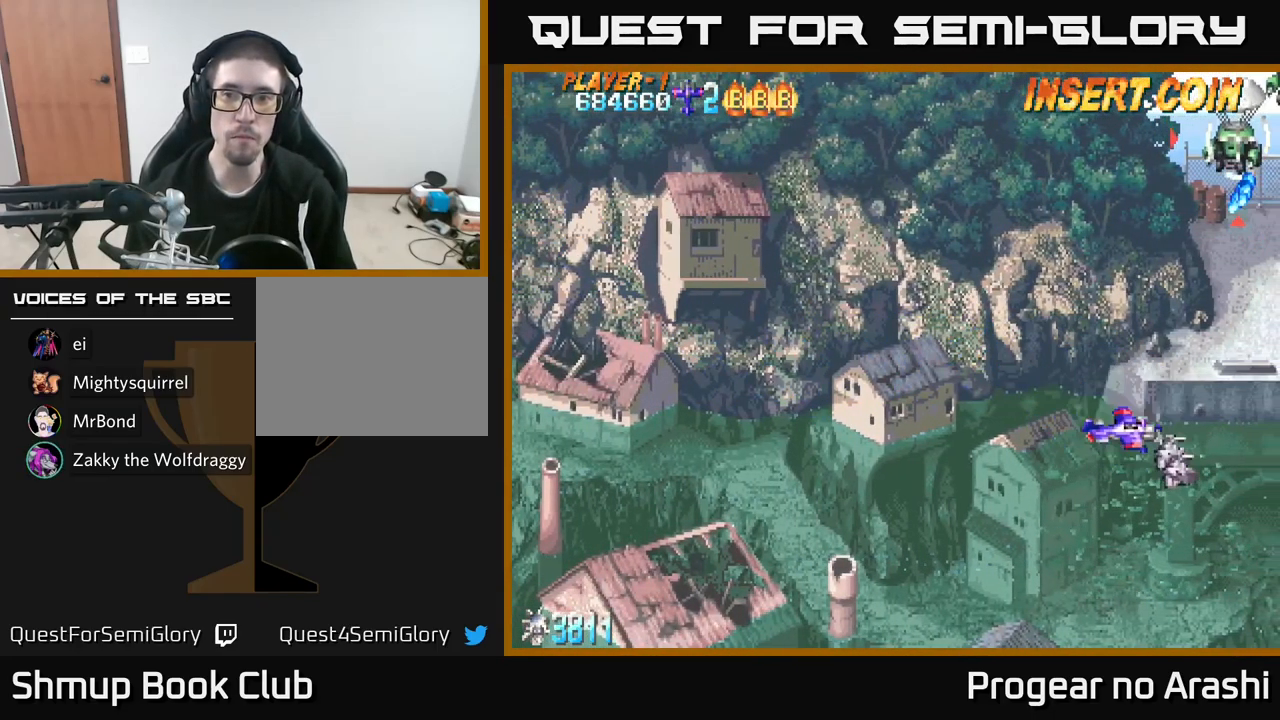
{"buttons": ["DPAD_LEFT"], "left_stick": "center", "events": [[67, "DPAD_RIGHT", "up"], [284, "DPAD_LEFT", "down"], [350, "DPAD_DOWN", "up"]]}
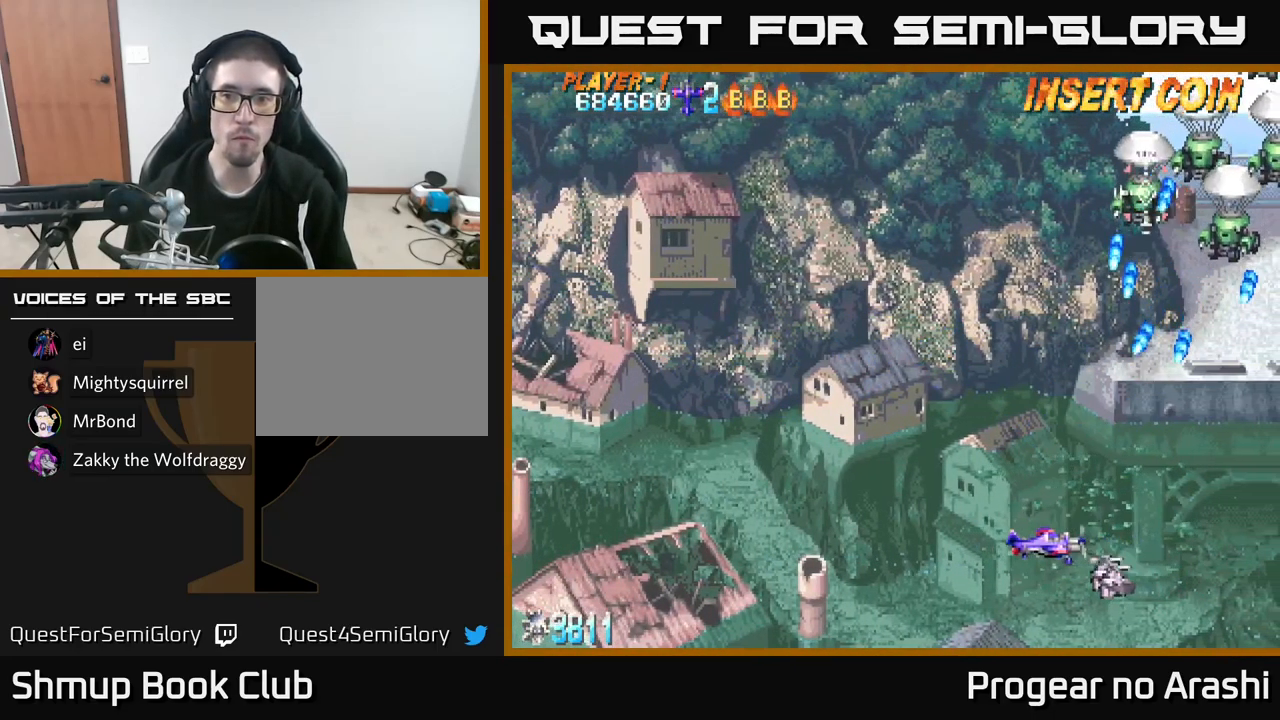
{"buttons": ["DPAD_UP"], "left_stick": "center", "events": [[200, "DPAD_UP", "down"], [417, "DPAD_LEFT", "up"]]}
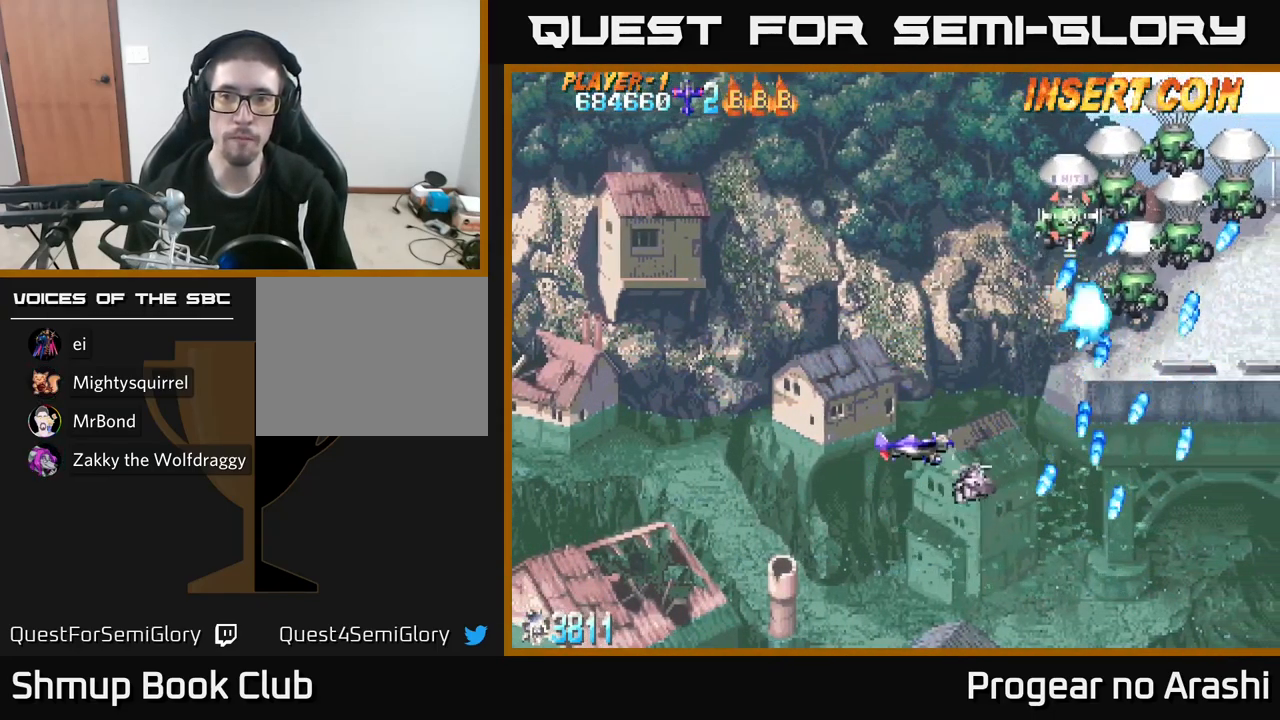
{"buttons": ["X", "DPAD_UP"], "left_stick": "center", "events": [[50, "DPAD_LEFT", "down"], [234, "DPAD_LEFT", "up"], [250, "X", "down"]]}
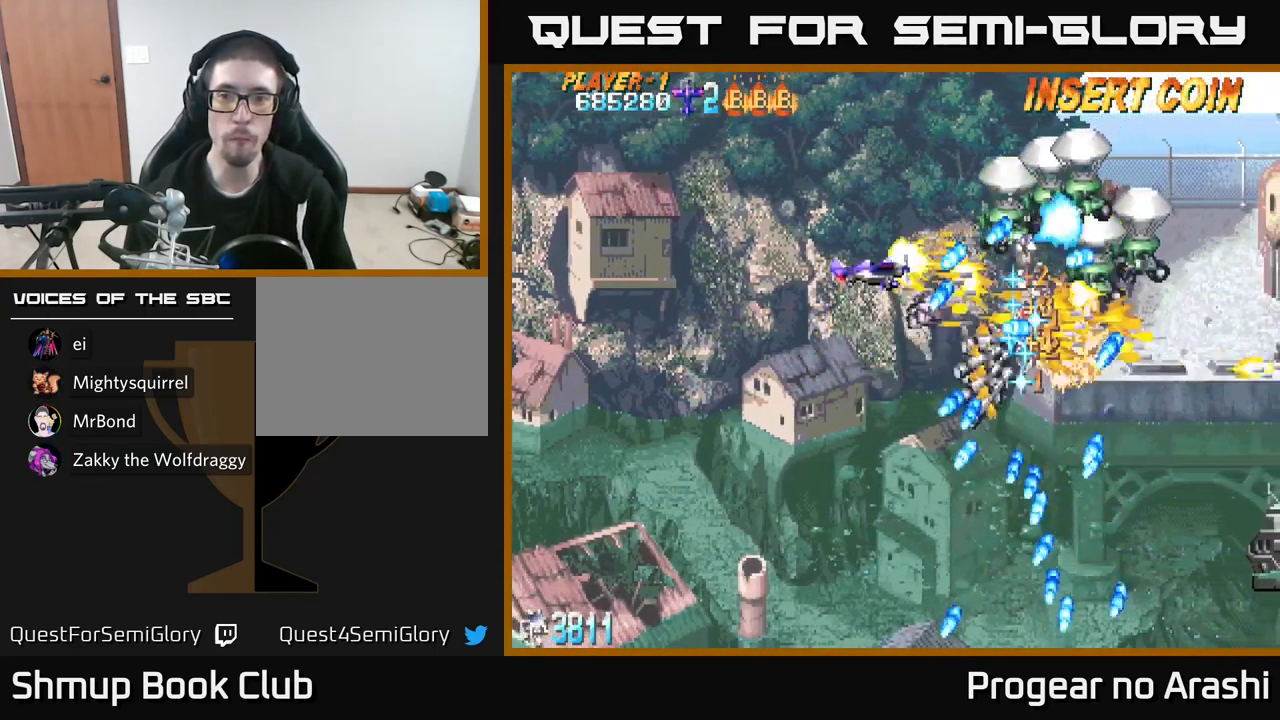
{"buttons": ["A", "DPAD_UP"], "left_stick": "center", "events": [[217, "DPAD_LEFT", "down"], [350, "DPAD_LEFT", "up"], [417, "A", "down"], [500, "X", "up"]]}
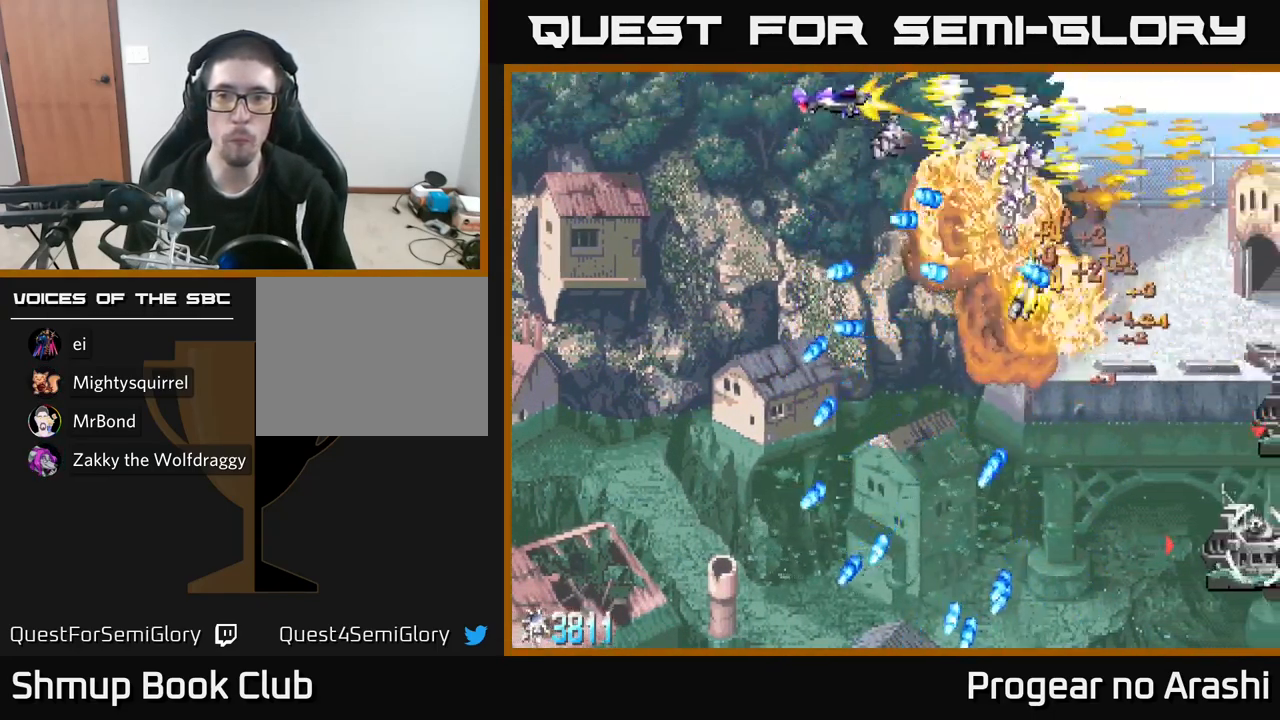
{"buttons": ["DPAD_RIGHT"], "left_stick": "center"}
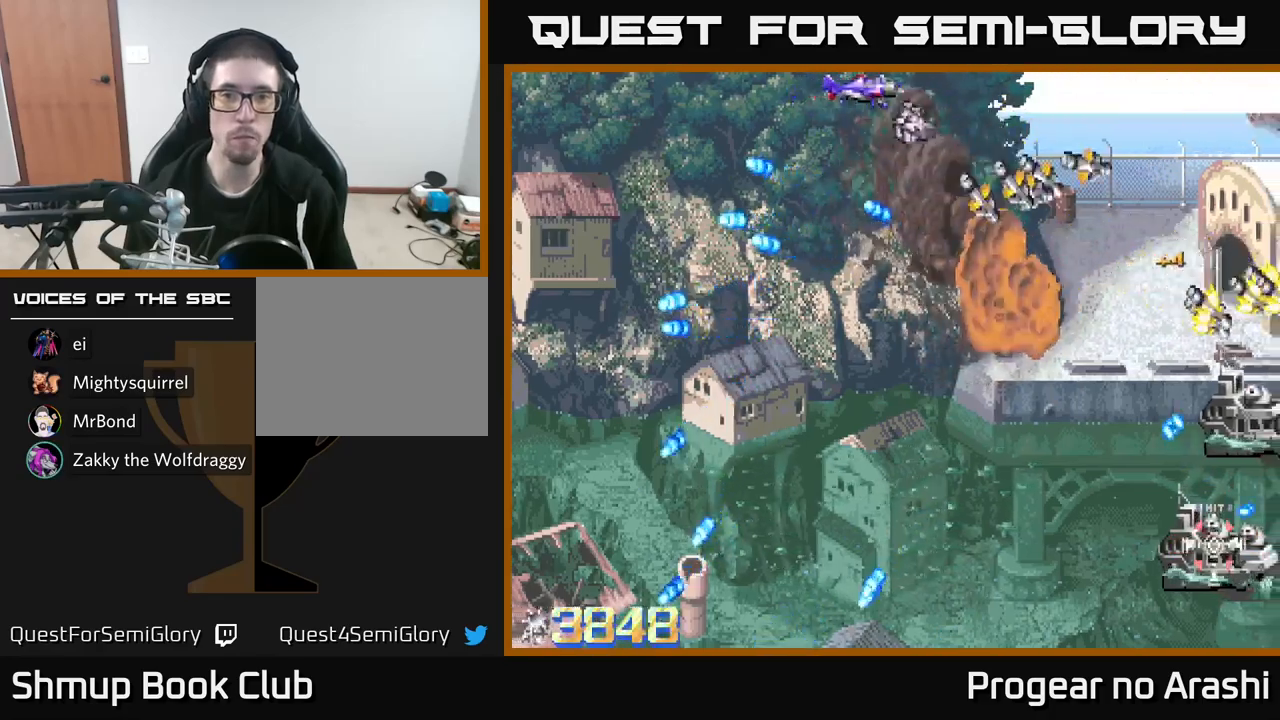
{"buttons": ["DPAD_DOWN"], "left_stick": "center", "events": [[83, "DPAD_DOWN", "down"], [117, "DPAD_RIGHT", "up"]]}
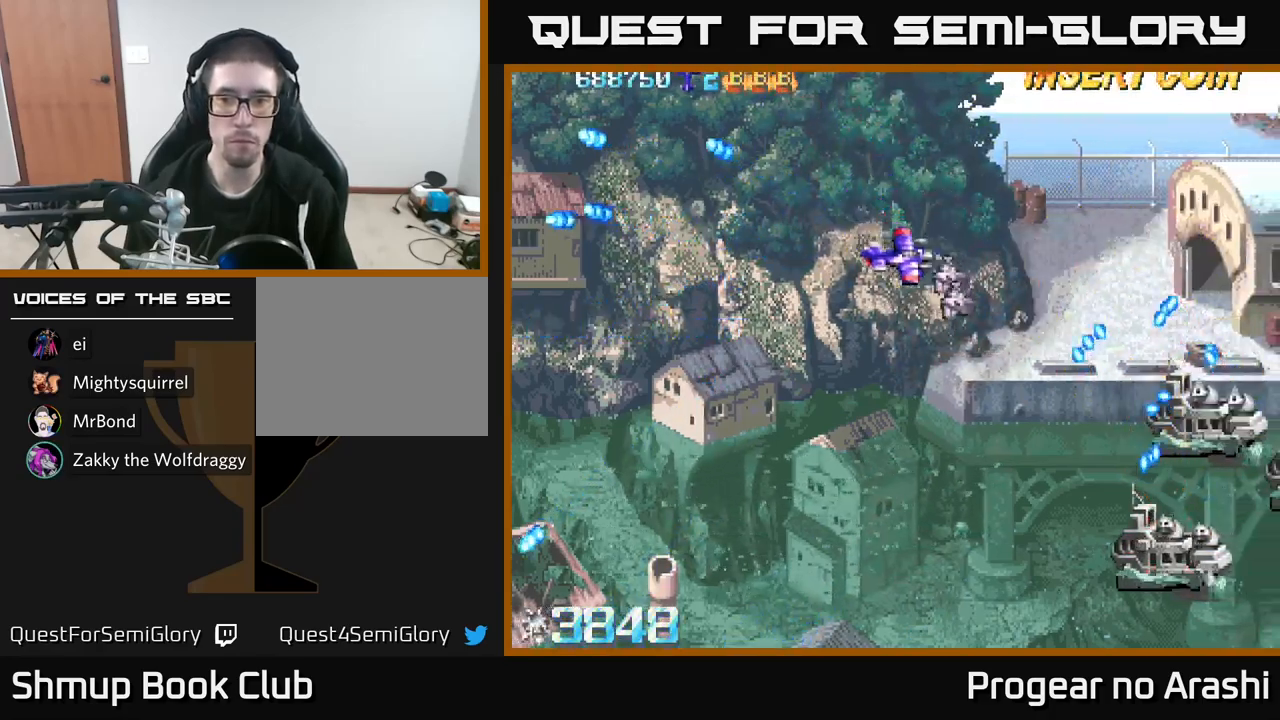
{"buttons": ["X", "DPAD_DOWN", "DPAD_LEFT"], "left_stick": "center", "events": [[17, "DPAD_RIGHT", "down"], [367, "DPAD_RIGHT", "up"], [367, "X", "down"], [400, "DPAD_LEFT", "down"]]}
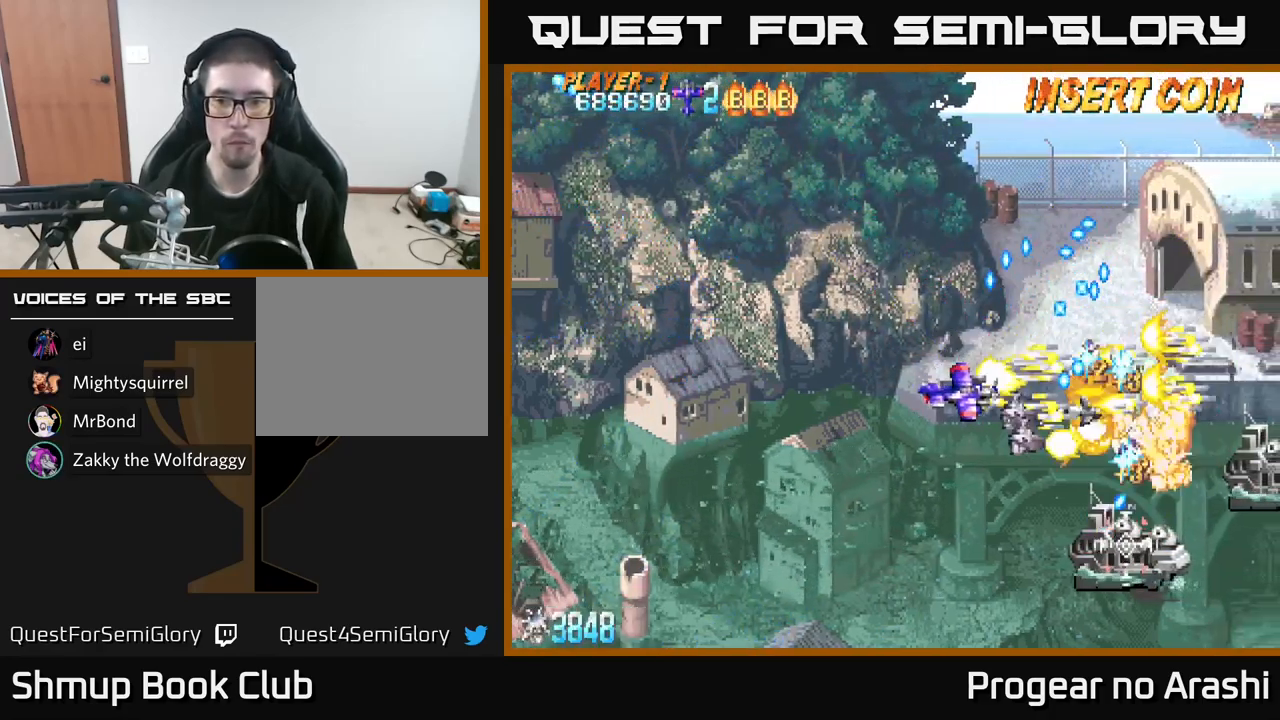
{"buttons": ["X", "DPAD_LEFT"], "left_stick": "center", "events": [[17, "DPAD_LEFT", "up"], [67, "DPAD_RIGHT", "down"], [100, "DPAD_RIGHT", "up"], [400, "DPAD_LEFT", "down"], [467, "DPAD_DOWN", "up"]]}
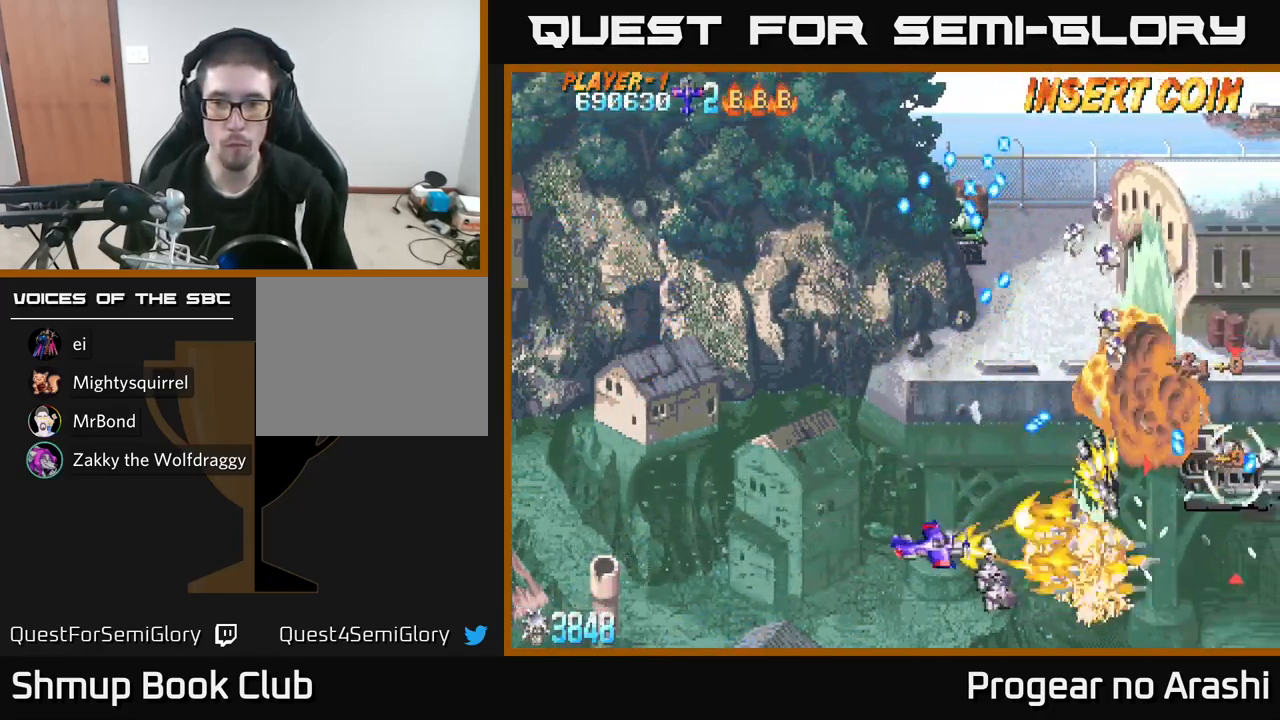
{"buttons": ["A", "DPAD_DOWN"], "left_stick": "center", "events": [[67, "DPAD_UP", "down"], [417, "DPAD_UP", "up"], [467, "A", "down"], [467, "DPAD_DOWN", "down"], [483, "DPAD_LEFT", "up"], [500, "X", "up"]]}
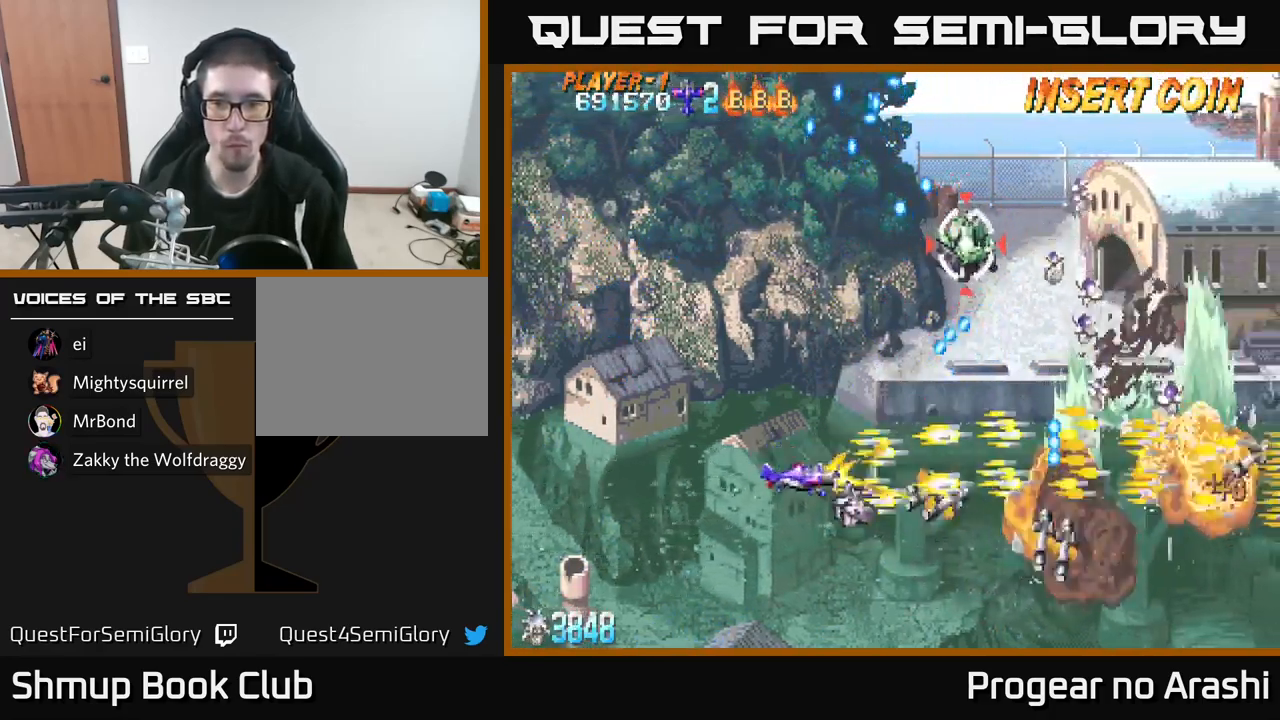
{"buttons": ["DPAD_DOWN"], "left_stick": "center", "events": [[17, "DPAD_RIGHT", "down"], [33, "DPAD_RIGHT", "up"], [100, "DPAD_DOWN", "up"], [100, "DPAD_LEFT", "down"], [317, "DPAD_UP", "down"], [333, "DPAD_LEFT", "up"], [350, "A", "up"], [367, "DPAD_UP", "up"], [400, "DPAD_DOWN", "down"]]}
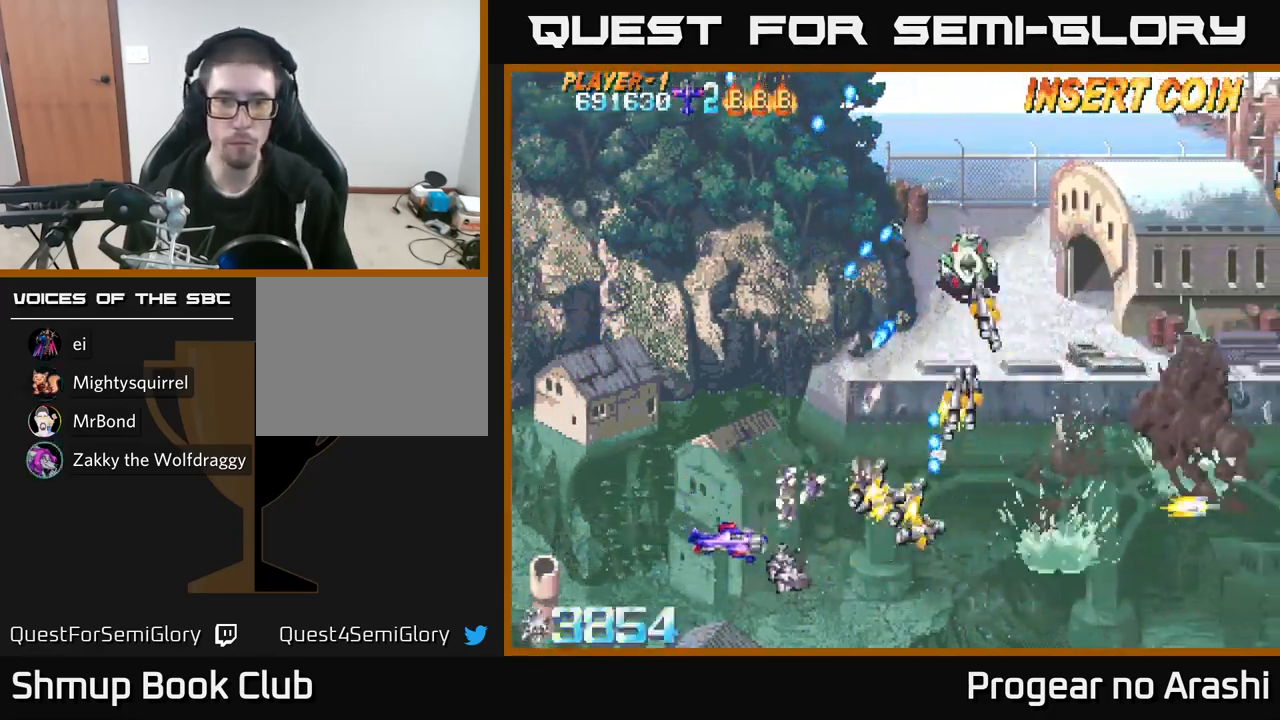
{"buttons": ["DPAD_RIGHT"], "left_stick": "center", "events": [[167, "DPAD_RIGHT", "down"], [183, "DPAD_DOWN", "up"]]}
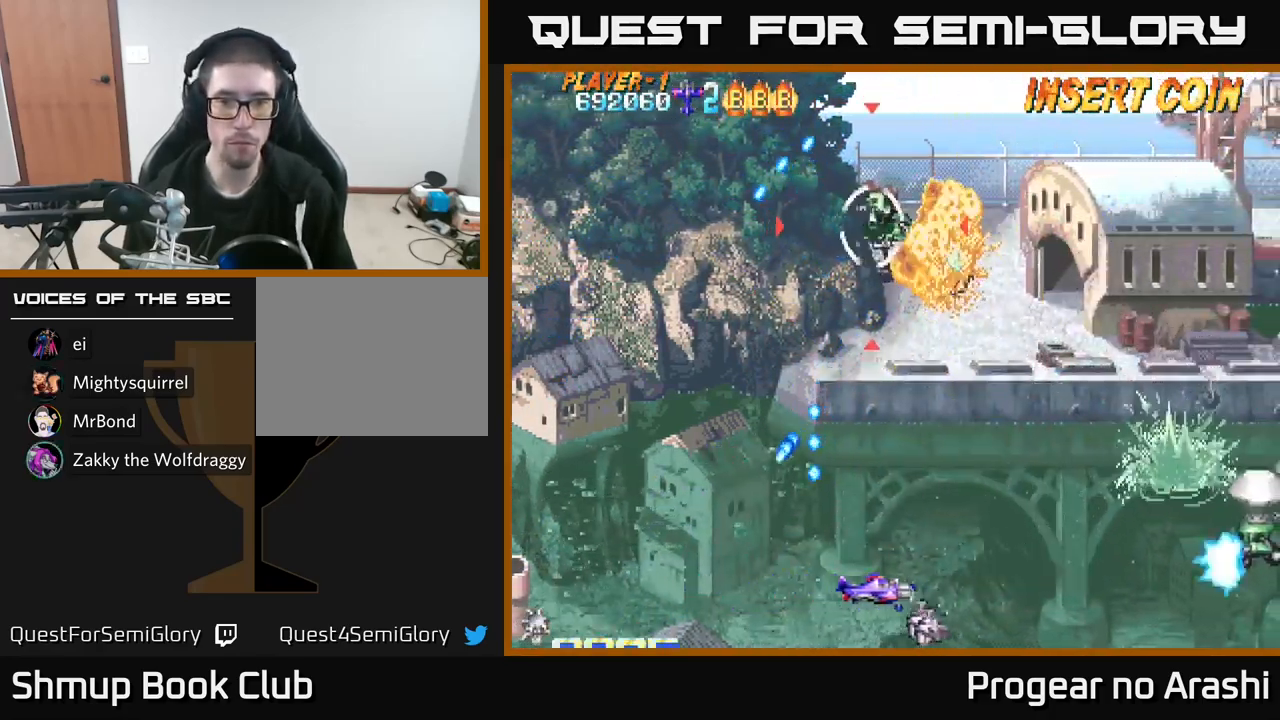
{"buttons": ["DPAD_UP", "DPAD_LEFT"], "left_stick": "center", "events": [[150, "DPAD_RIGHT", "up"], [150, "DPAD_UP", "down"], [250, "DPAD_UP", "up"], [283, "DPAD_RIGHT", "down"], [317, "DPAD_RIGHT", "up"], [367, "DPAD_LEFT", "down"], [367, "DPAD_UP", "down"]]}
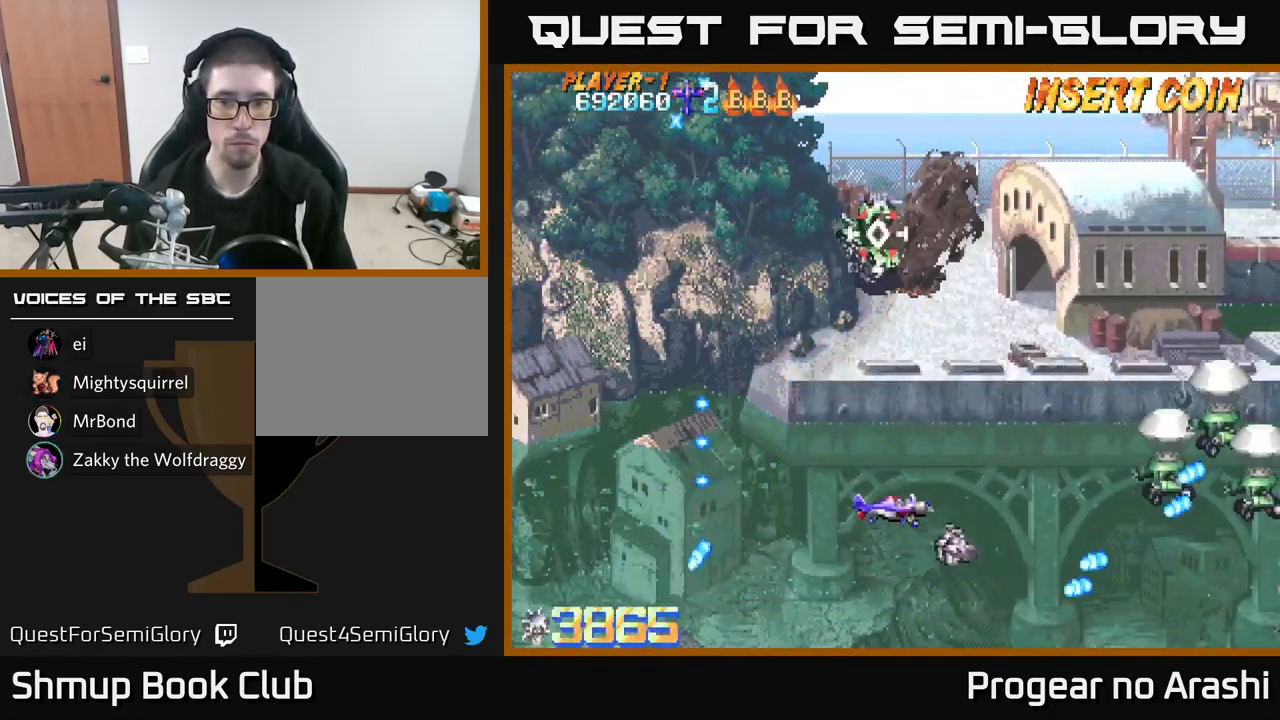
{"buttons": ["DPAD_DOWN", "DPAD_LEFT"], "left_stick": "center", "events": [[150, "DPAD_UP", "up"], [233, "DPAD_DOWN", "down"], [283, "DPAD_LEFT", "up"], [367, "DPAD_LEFT", "down"], [383, "DPAD_DOWN", "up"], [500, "DPAD_DOWN", "down"]]}
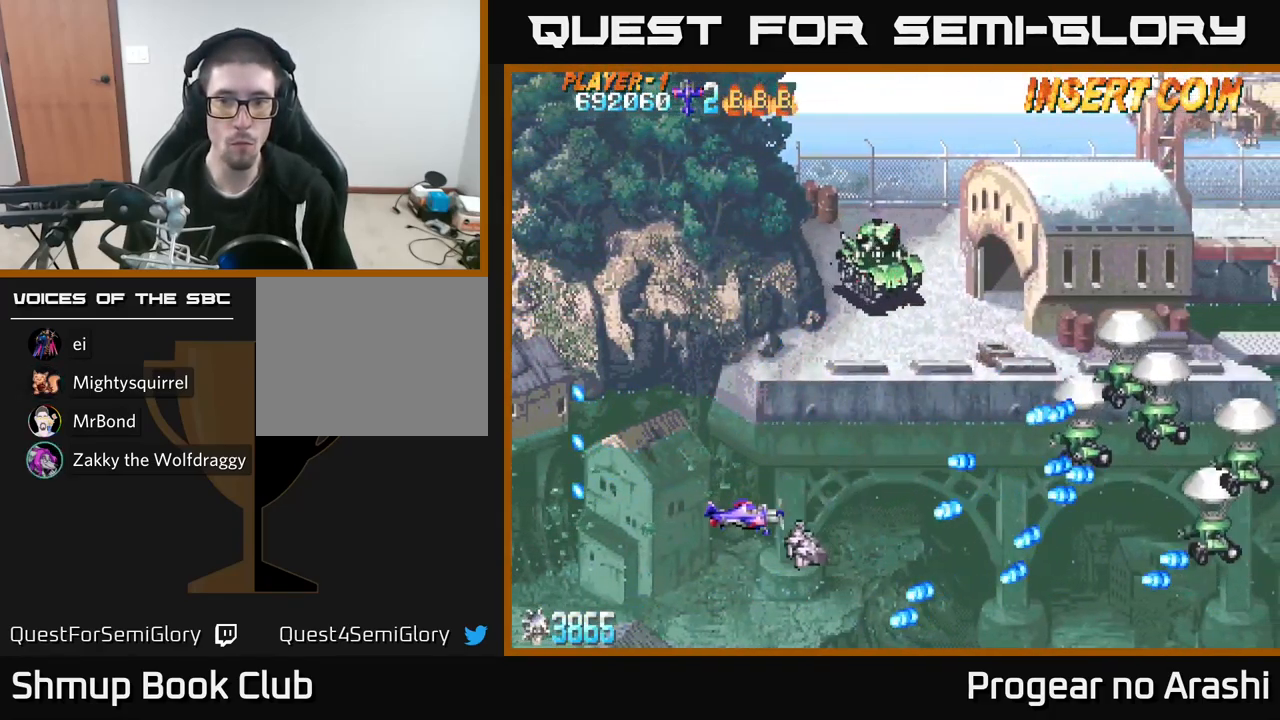
{"buttons": ["X", "DPAD_UP"], "left_stick": "center", "events": [[50, "DPAD_LEFT", "up"], [83, "DPAD_LEFT", "down"], [133, "DPAD_DOWN", "up"], [233, "DPAD_UP", "down"], [267, "X", "down"], [283, "DPAD_LEFT", "up"]]}
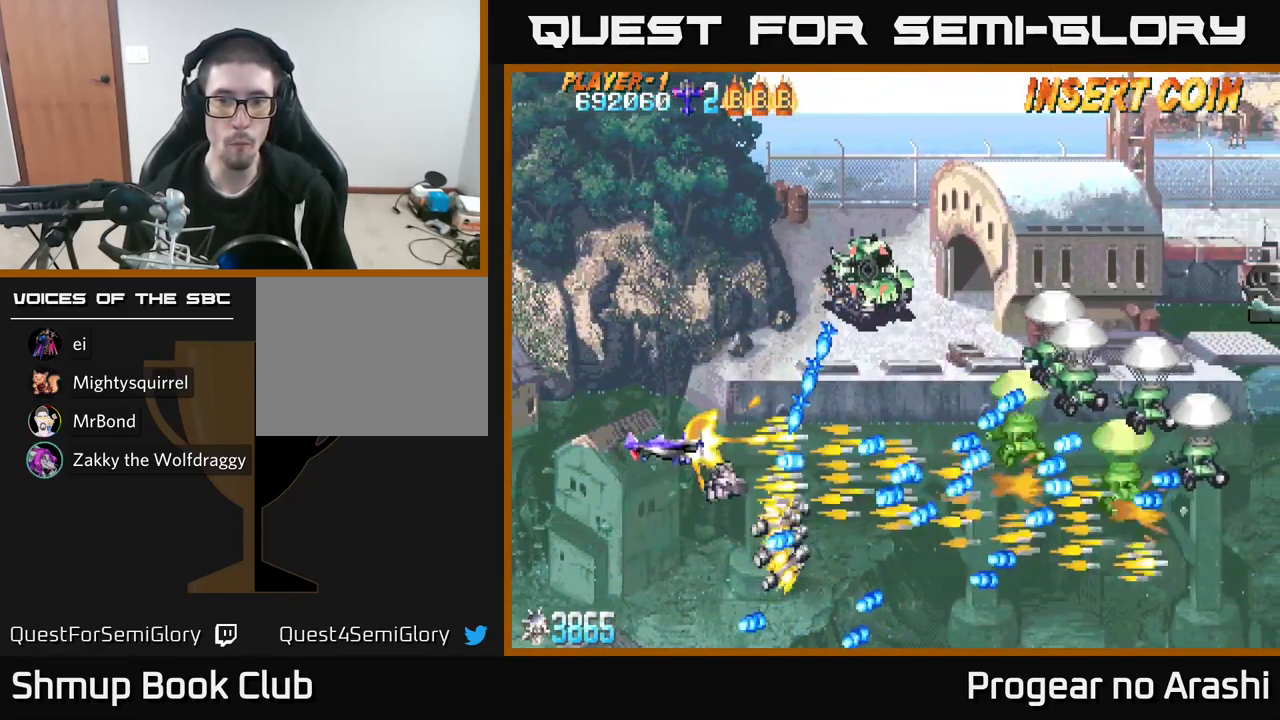
{"buttons": ["X", "DPAD_UP", "DPAD_RIGHT"], "left_stick": "center", "events": [[17, "DPAD_LEFT", "down"], [167, "DPAD_LEFT", "up"], [200, "DPAD_RIGHT", "down"], [250, "DPAD_RIGHT", "up"], [433, "DPAD_RIGHT", "down"]]}
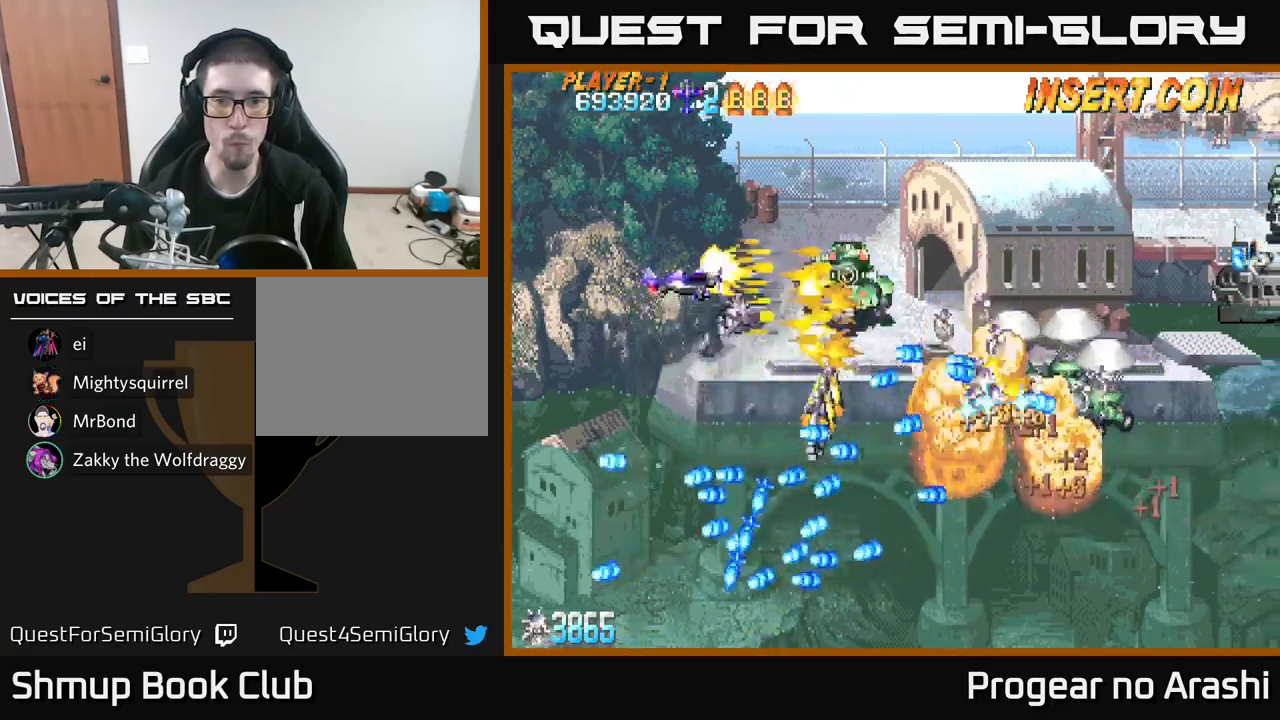
{"buttons": ["A", "X", "DPAD_UP", "DPAD_LEFT"], "left_stick": "center", "events": [[67, "DPAD_RIGHT", "up"], [67, "DPAD_UP", "up"], [100, "DPAD_DOWN", "down"], [317, "DPAD_DOWN", "up"], [317, "DPAD_LEFT", "down"], [400, "DPAD_UP", "down"], [467, "A", "down"]]}
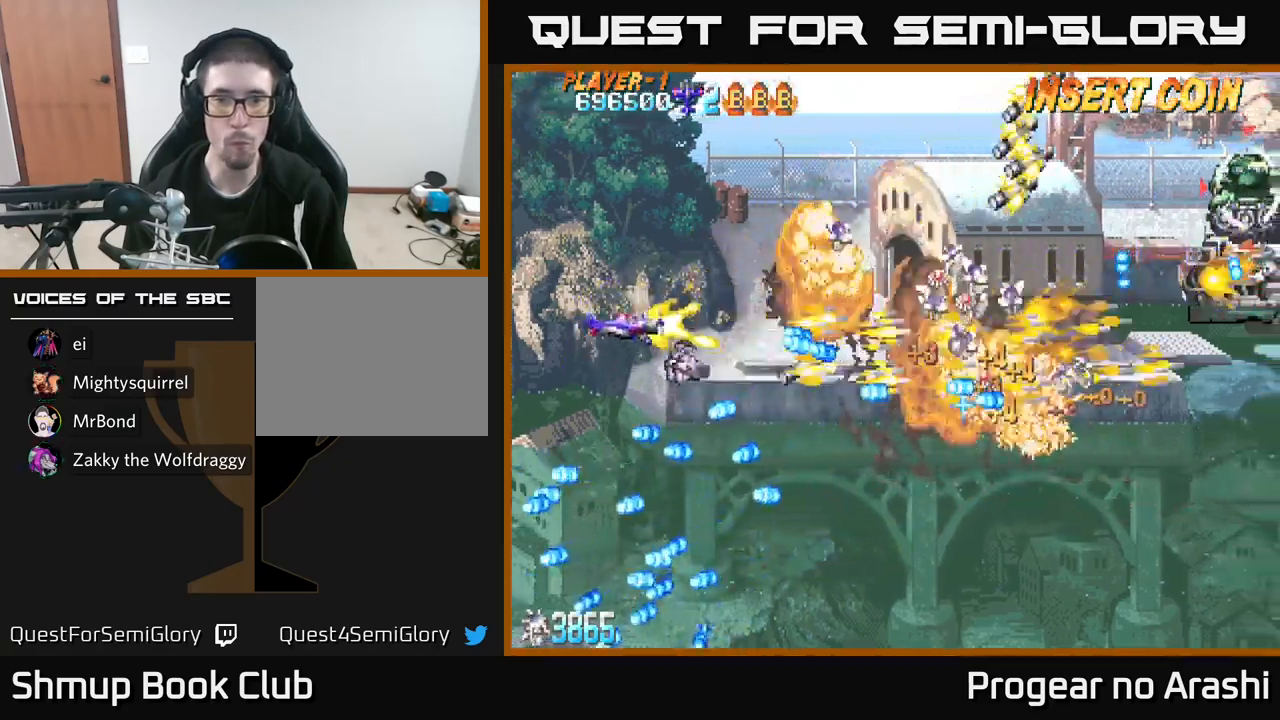
{"buttons": ["A", "DPAD_RIGHT"], "left_stick": "center", "events": [[17, "DPAD_LEFT", "up"], [33, "X", "up"], [267, "DPAD_RIGHT", "down"], [433, "DPAD_UP", "up"]]}
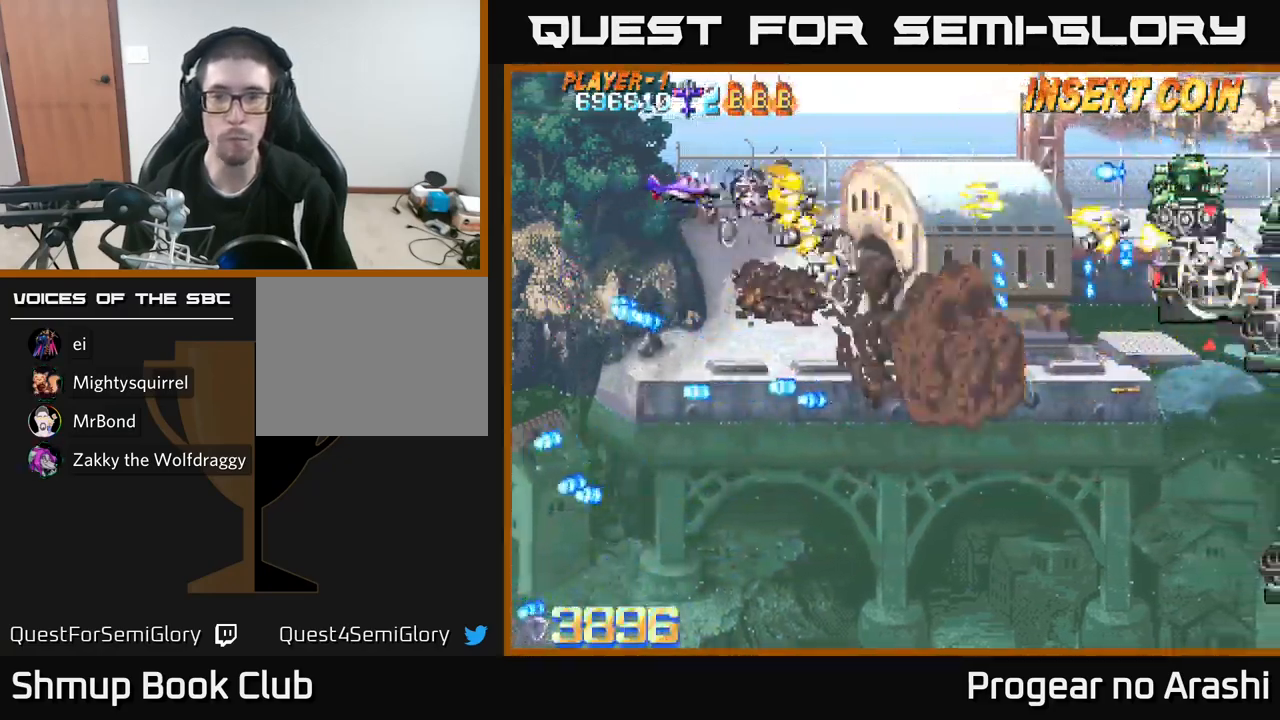
{"buttons": ["X", "DPAD_DOWN", "DPAD_RIGHT"], "left_stick": "center", "events": [[50, "DPAD_DOWN", "down"], [150, "X", "down"], [183, "A", "up"], [250, "DPAD_RIGHT", "up"], [433, "DPAD_RIGHT", "down"]]}
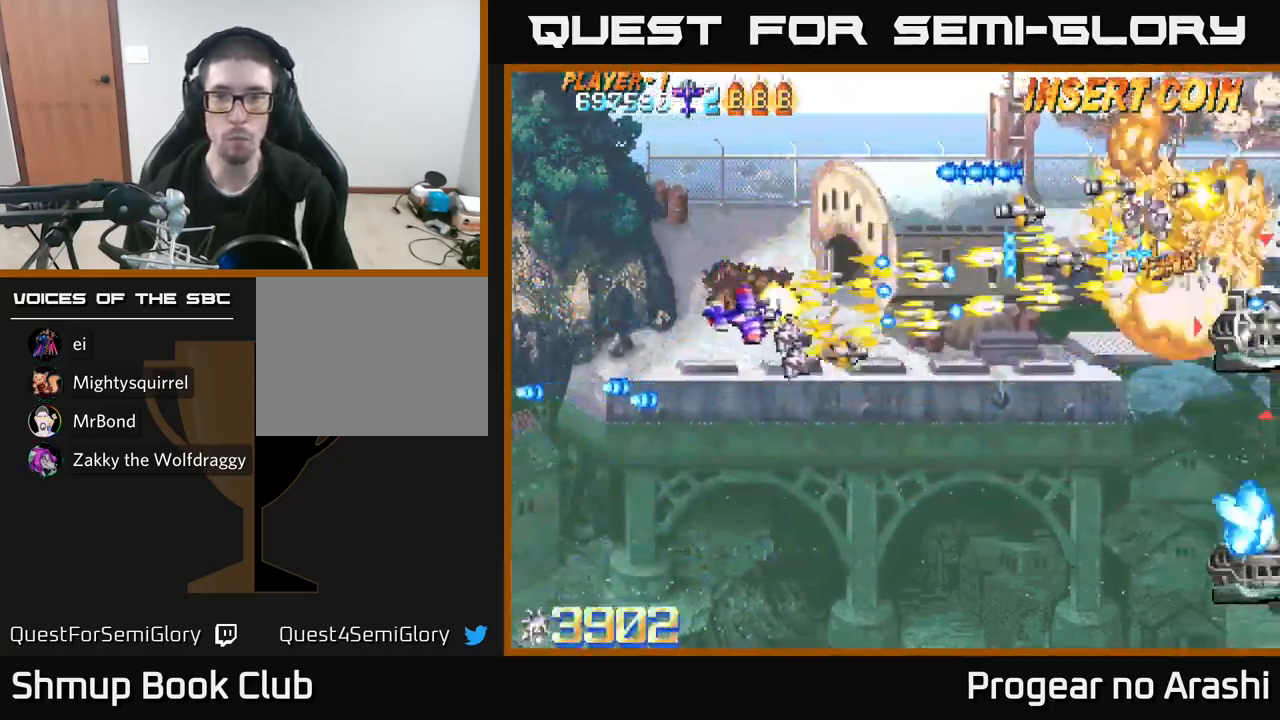
{"buttons": ["X", "DPAD_DOWN", "DPAD_RIGHT"], "left_stick": "center", "events": []}
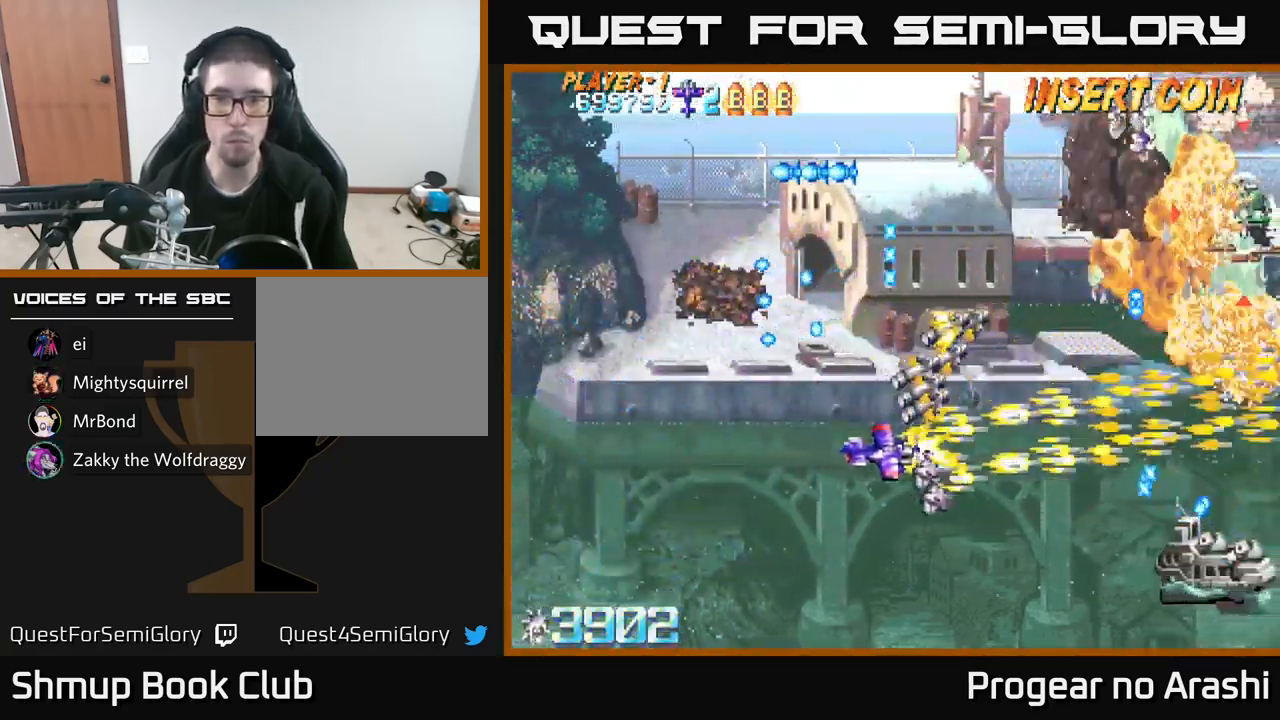
{"buttons": ["A", "DPAD_UP", "DPAD_LEFT"], "left_stick": "center", "events": [[367, "DPAD_DOWN", "up"], [383, "DPAD_RIGHT", "up"], [417, "DPAD_LEFT", "down"], [417, "DPAD_UP", "down"], [450, "A", "down"], [500, "X", "up"]]}
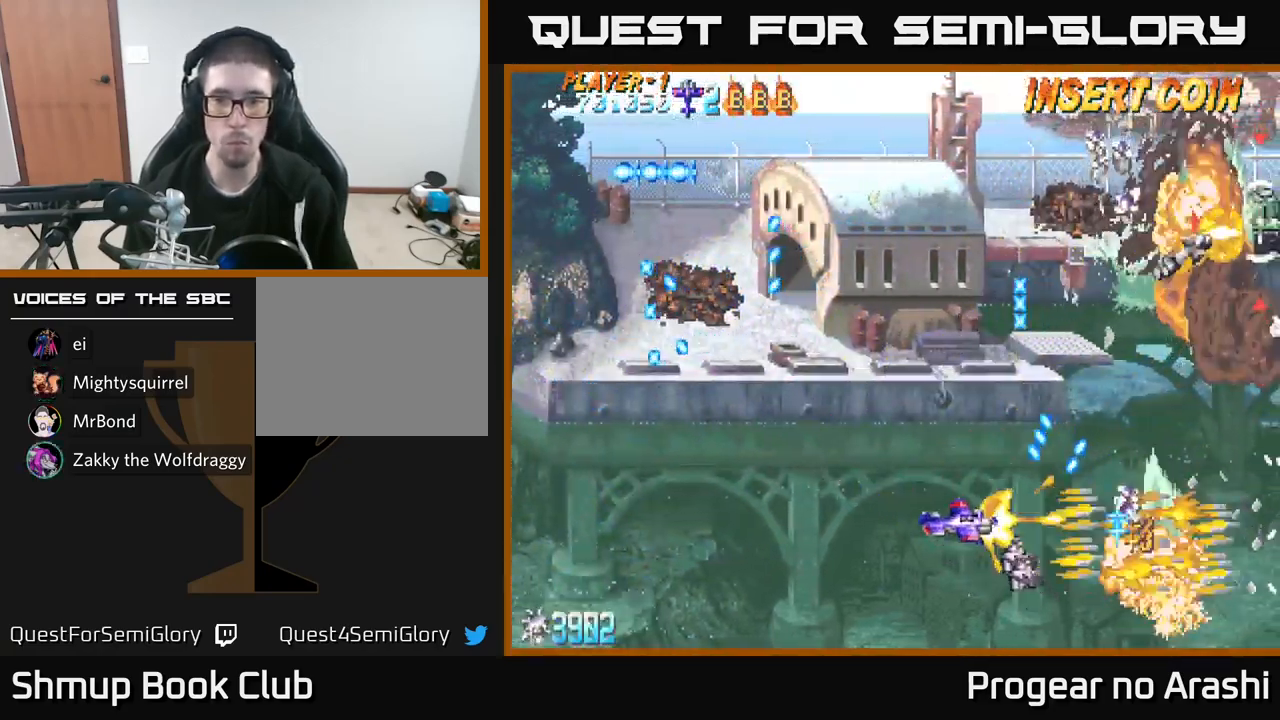
{"buttons": ["DPAD_RIGHT"], "left_stick": "center", "events": [[17, "DPAD_UP", "up"], [83, "DPAD_DOWN", "down"], [83, "DPAD_LEFT", "up"], [217, "DPAD_LEFT", "down"], [350, "A", "up"], [350, "DPAD_LEFT", "up"], [400, "DPAD_RIGHT", "down"], [417, "DPAD_DOWN", "up"]]}
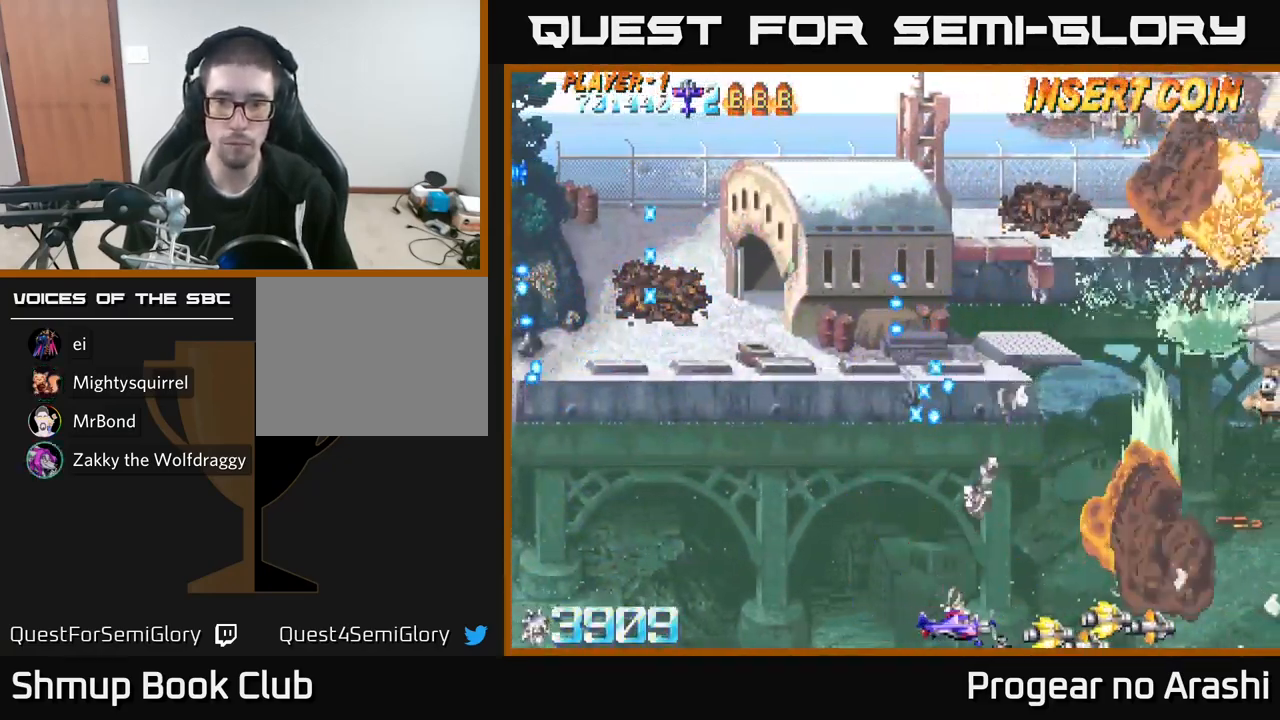
{"buttons": ["DPAD_UP"], "left_stick": "center", "events": [[83, "DPAD_RIGHT", "up"], [83, "DPAD_UP", "down"], [200, "DPAD_LEFT", "down"], [333, "DPAD_LEFT", "up"]]}
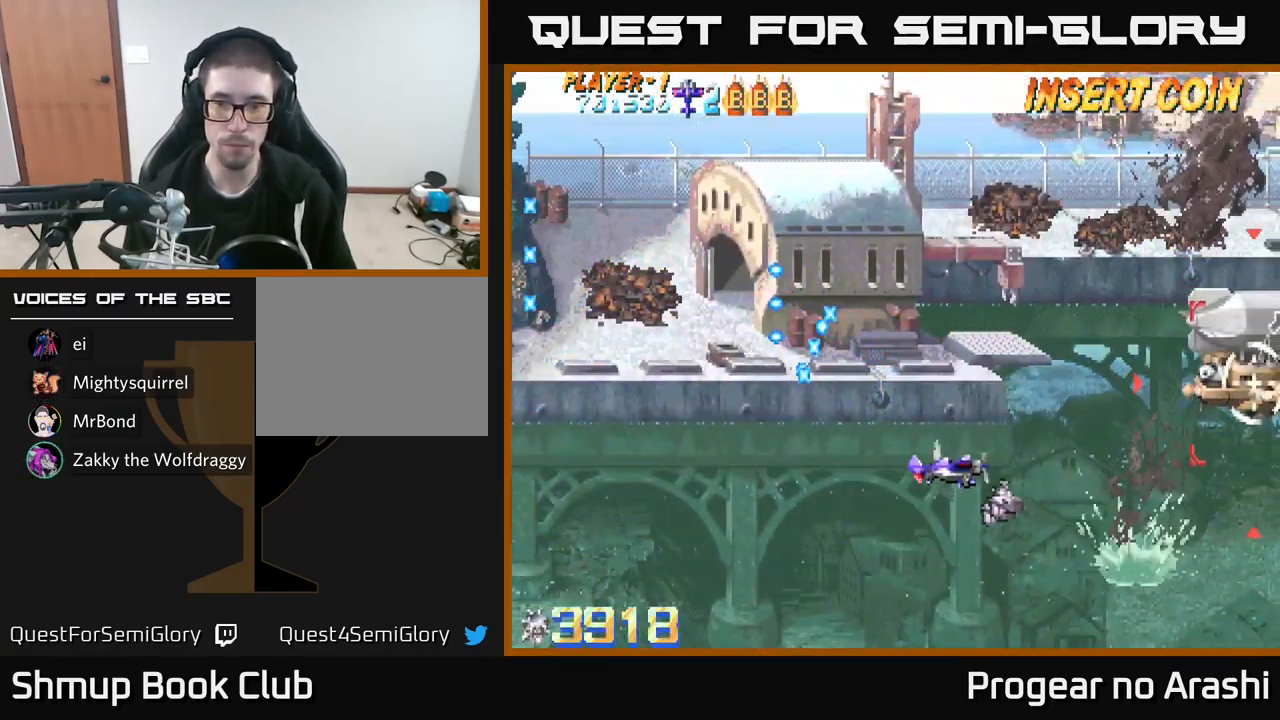
{"buttons": [], "left_stick": "center", "events": [[17, "DPAD_RIGHT", "down"], [367, "DPAD_RIGHT", "up"], [383, "DPAD_UP", "up"]]}